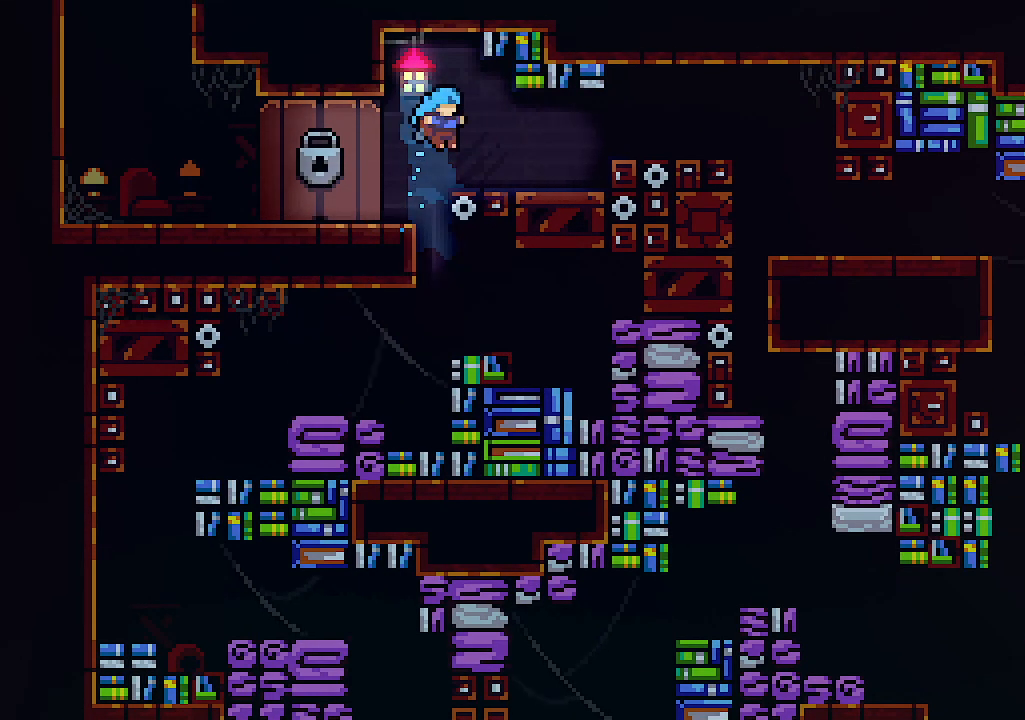
Gameplay with keyboard; each line is a JSON object with the keys held at the frame after it. "events" lists presses ("down") and releases ("up") of "c", "down", "left", "right", "s", "shift", "up", "x" and "z" between this image and that frame as [ms after this image, input, new state], when the widget could be followed in between. No other keys are recorded. Mouse input is not recorded.
{"keys": ["right"], "events": [[200, "z", "down"], [300, "z", "up"]]}
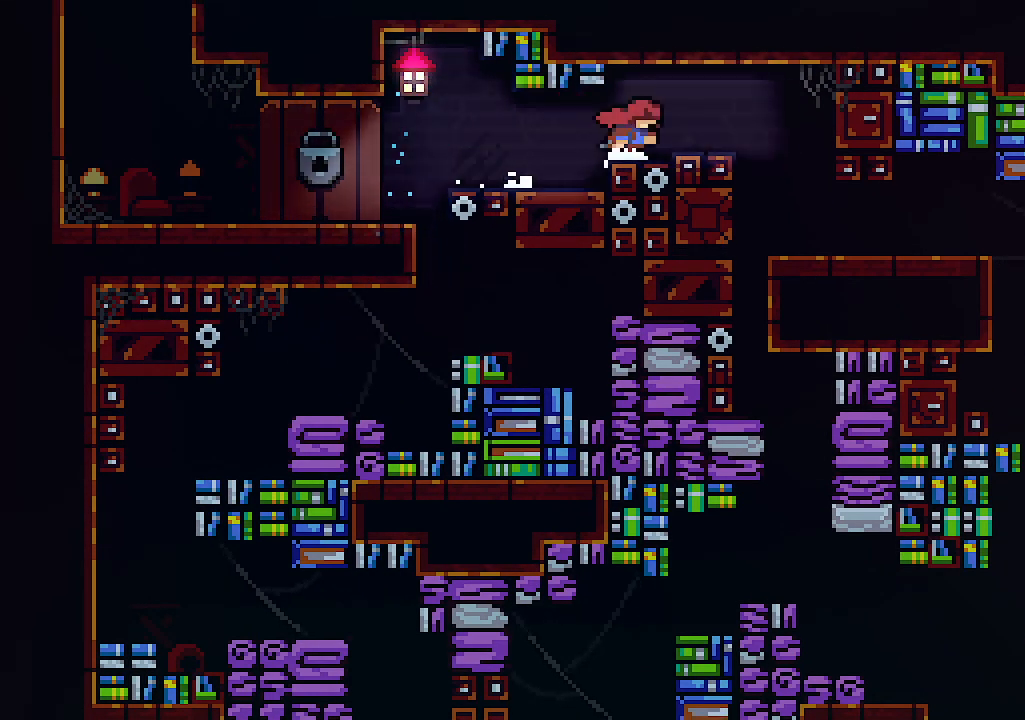
{"keys": [], "events": [[34, "z", "down"], [167, "z", "up"], [367, "right", "up"]]}
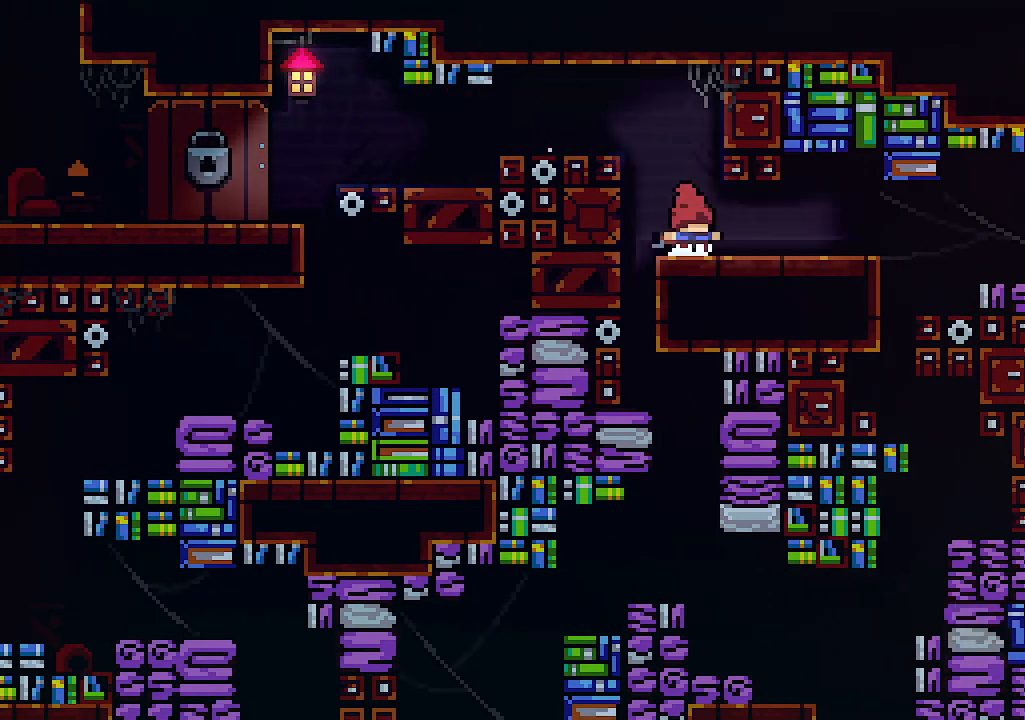
{"keys": [], "events": [[67, "left", "down"], [500, "left", "up"]]}
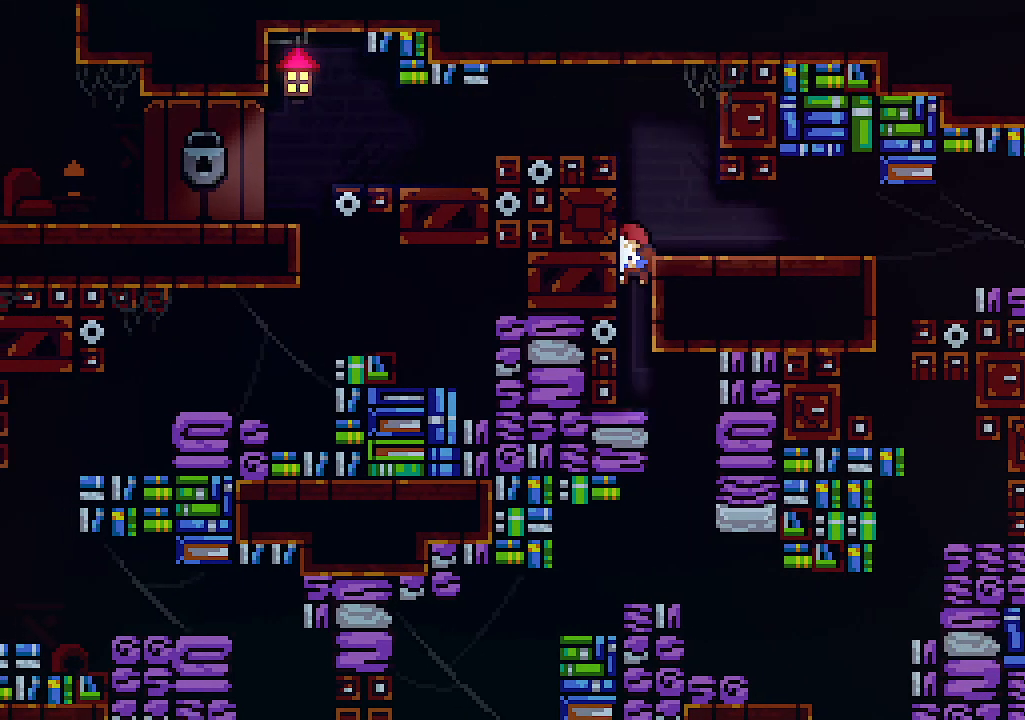
{"keys": ["right"], "events": [[34, "right", "down"]]}
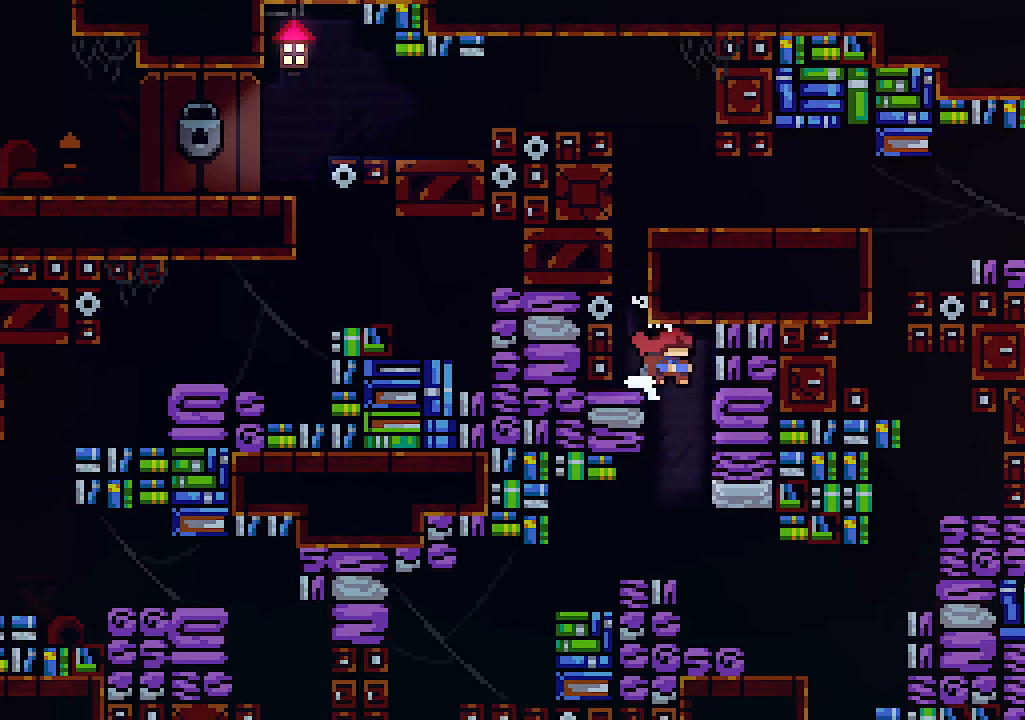
{"keys": ["right"], "events": []}
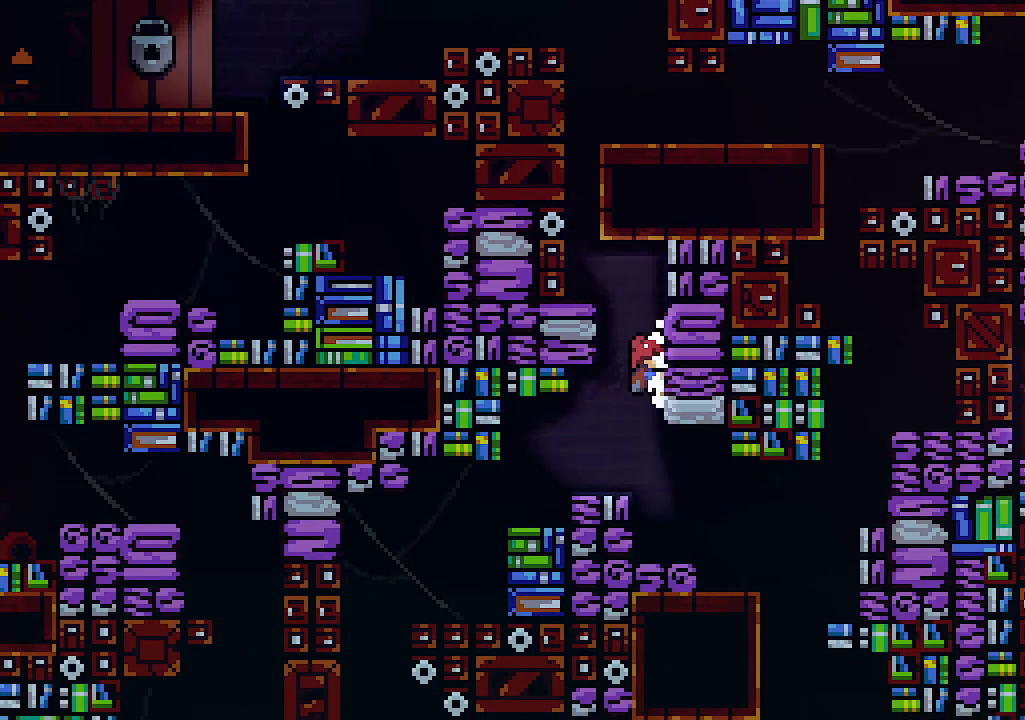
{"keys": ["right"], "events": []}
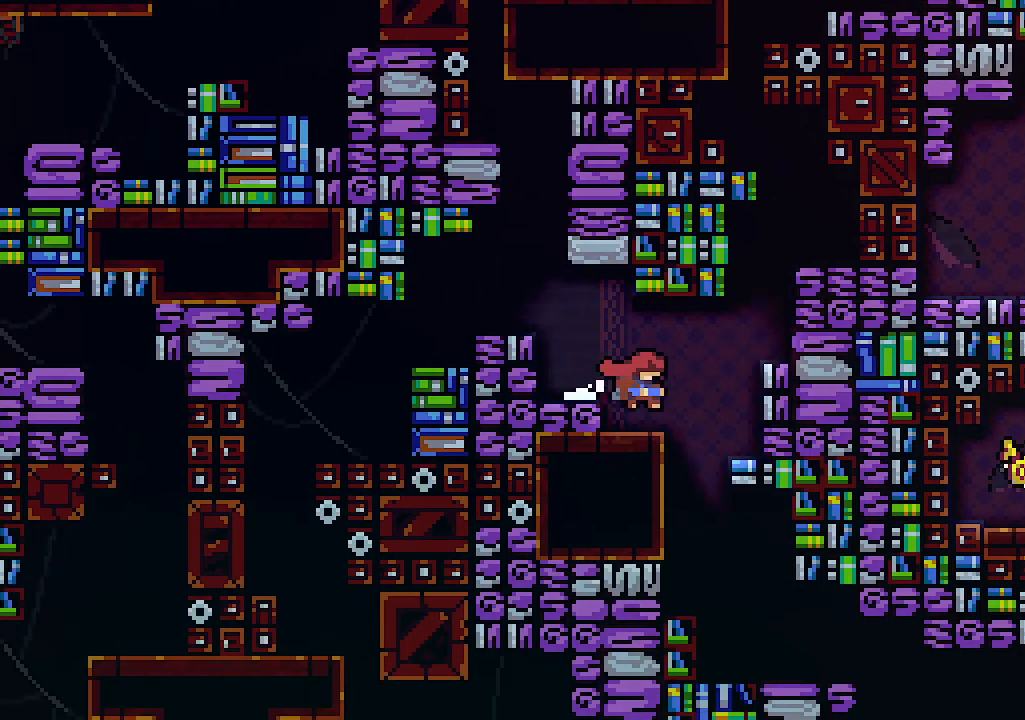
{"keys": ["right"], "events": [[134, "left", "down"], [167, "right", "up"], [300, "right", "down"], [367, "left", "up"]]}
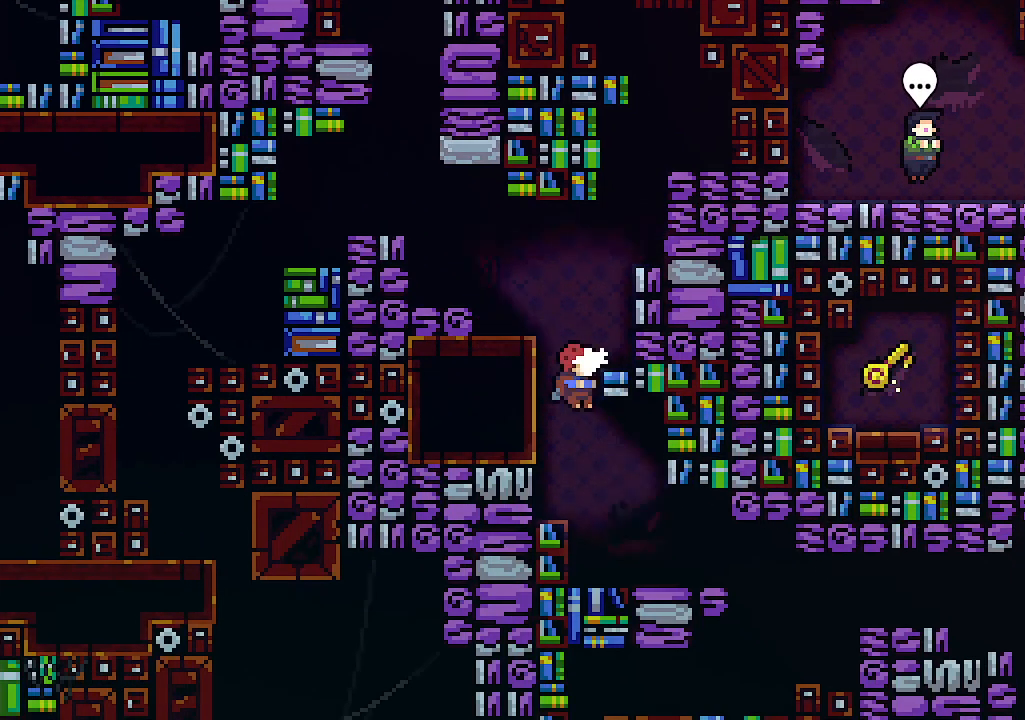
{"keys": ["right"], "events": []}
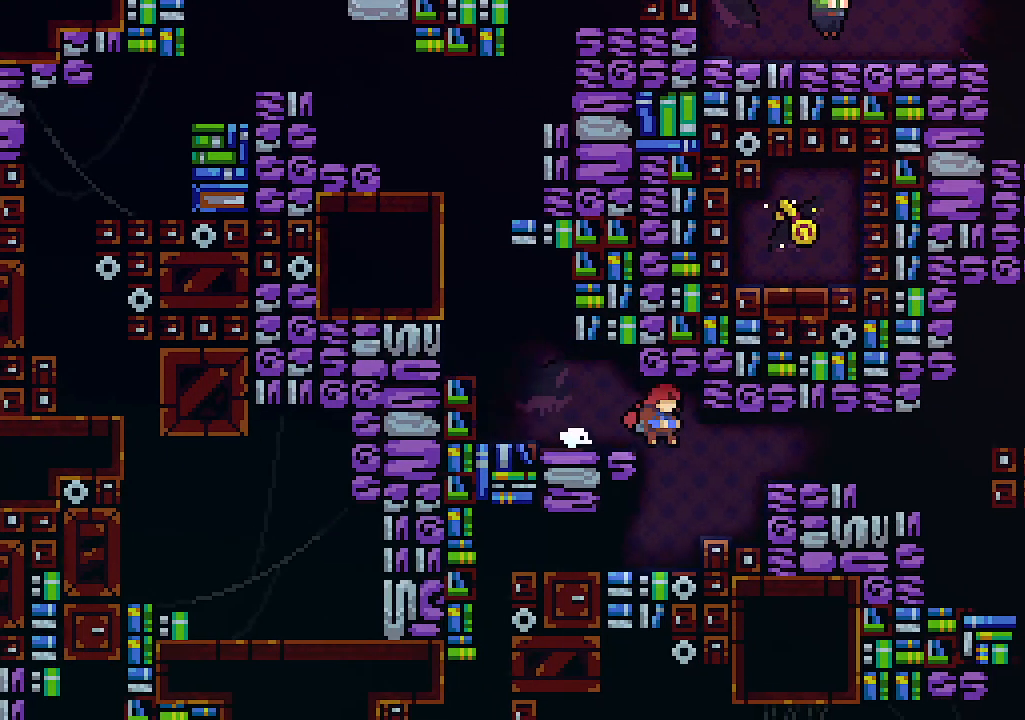
{"keys": ["right"], "events": [[234, "c", "down"], [334, "c", "up"]]}
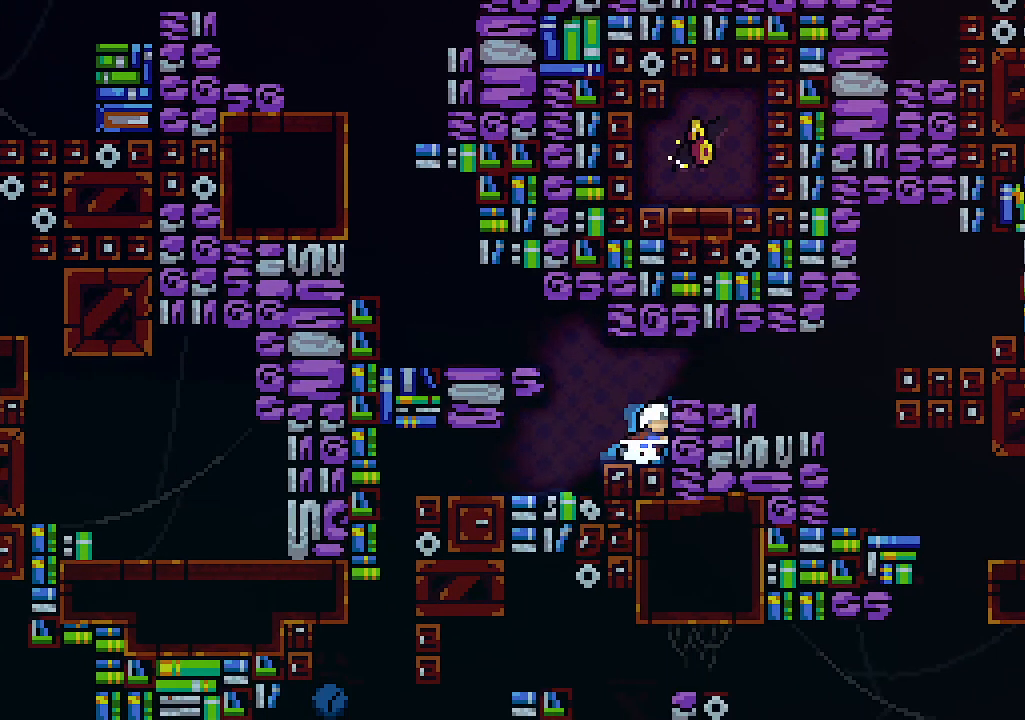
{"keys": ["right"], "events": [[34, "z", "down"], [267, "z", "up"]]}
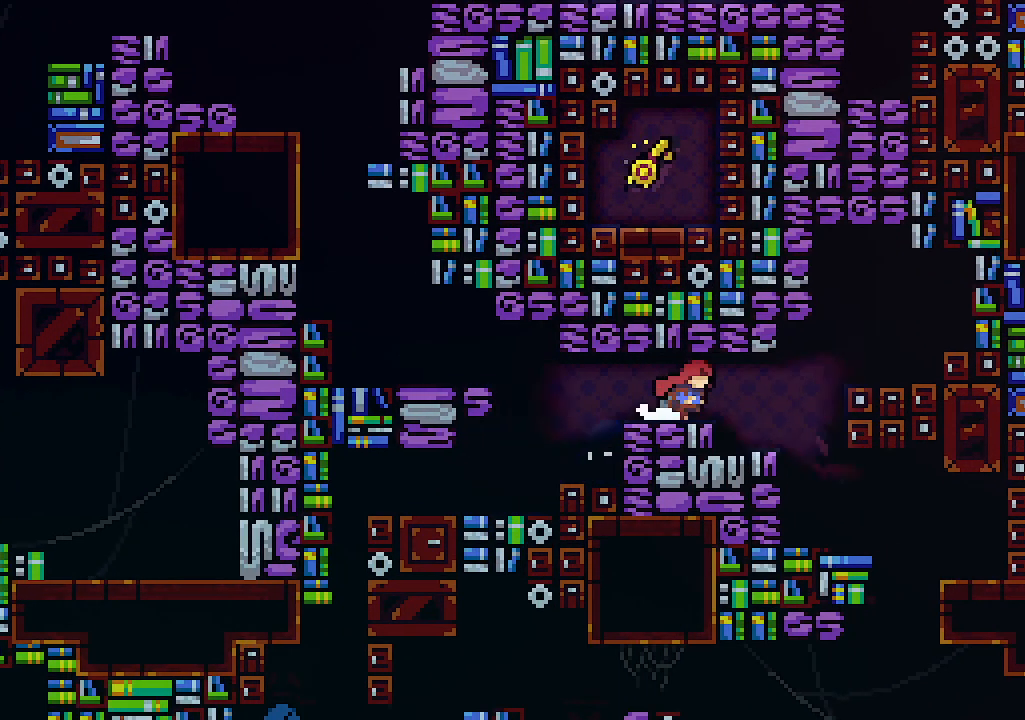
{"keys": ["right"], "events": []}
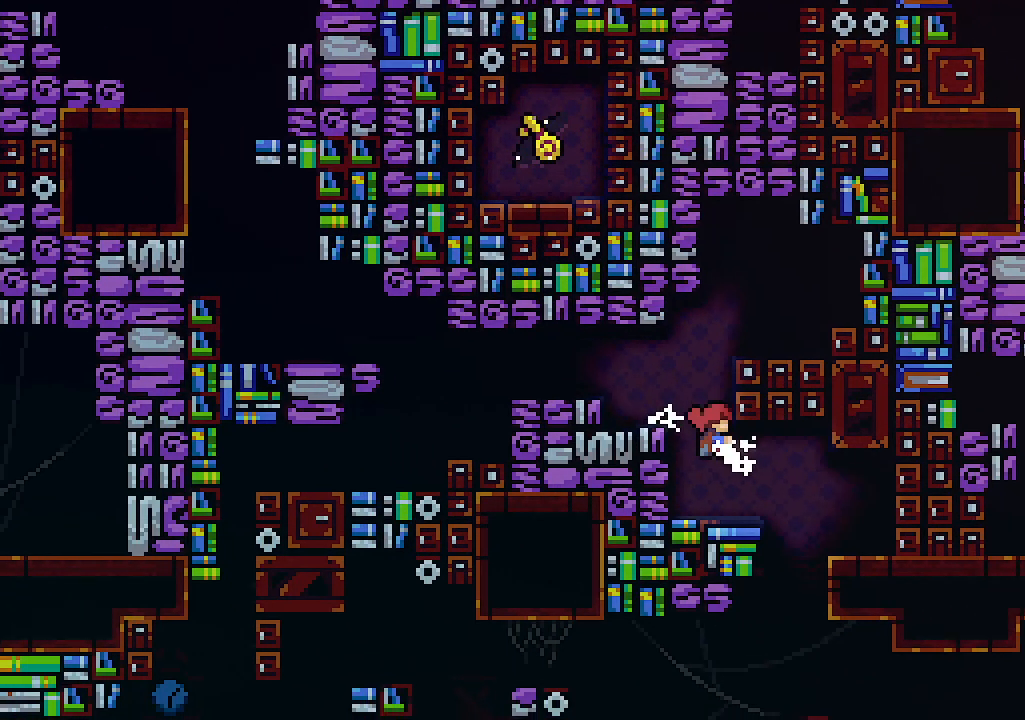
{"keys": ["right"], "events": [[100, "left", "down"], [167, "right", "up"], [300, "left", "up"], [300, "right", "down"]]}
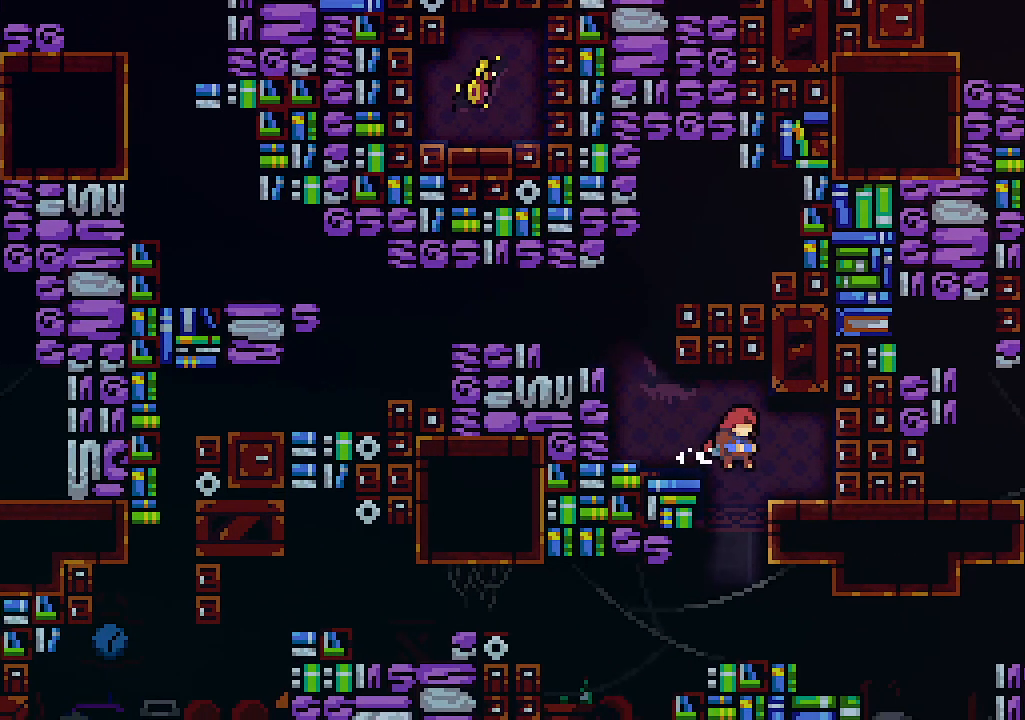
{"keys": ["left"], "events": [[67, "left", "down"], [67, "right", "up"]]}
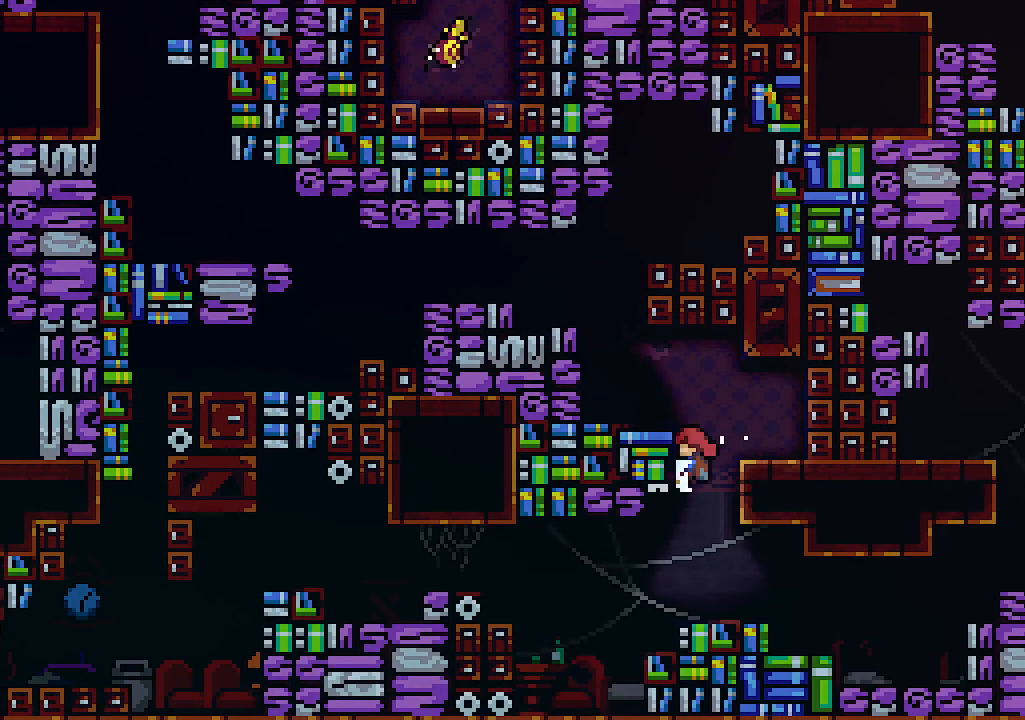
{"keys": ["c", "right"], "events": [[34, "left", "up"], [34, "right", "down"], [467, "c", "down"]]}
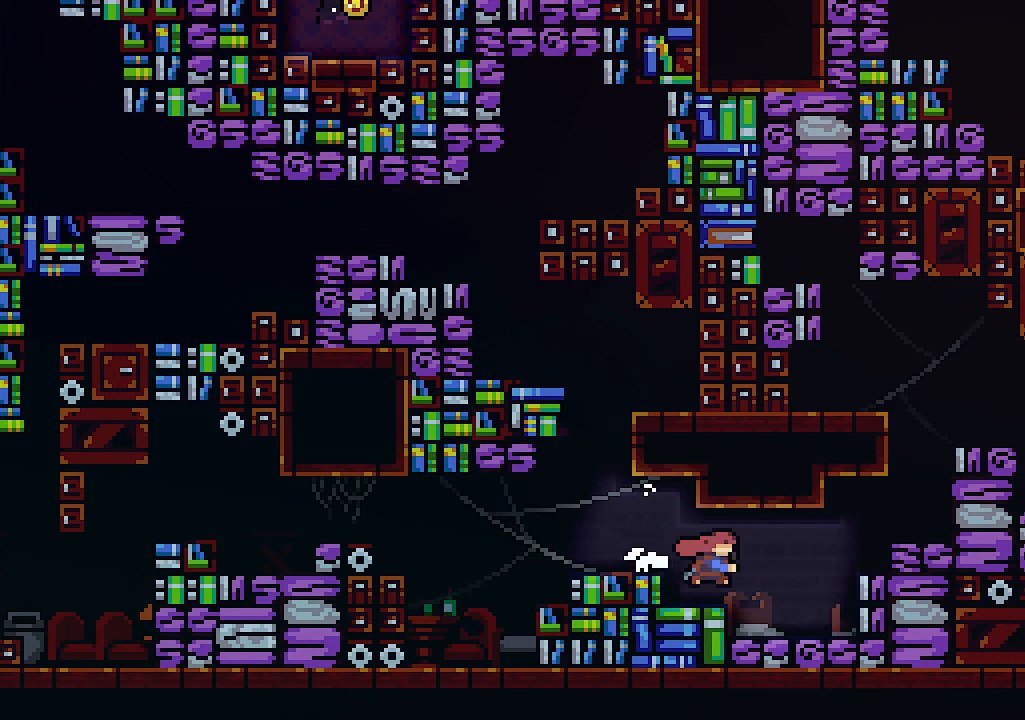
{"keys": ["right", "up", "z"], "events": [[100, "c", "up"], [267, "up", "down"], [300, "z", "down"]]}
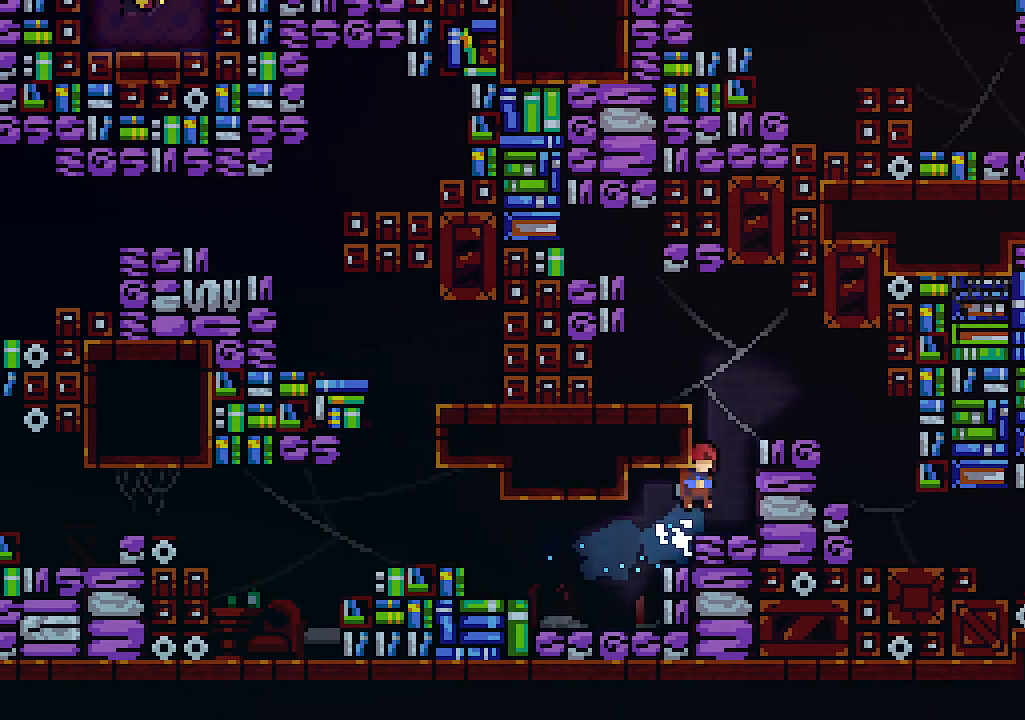
{"keys": ["right", "up", "z"], "events": [[67, "z", "up"], [267, "z", "down"]]}
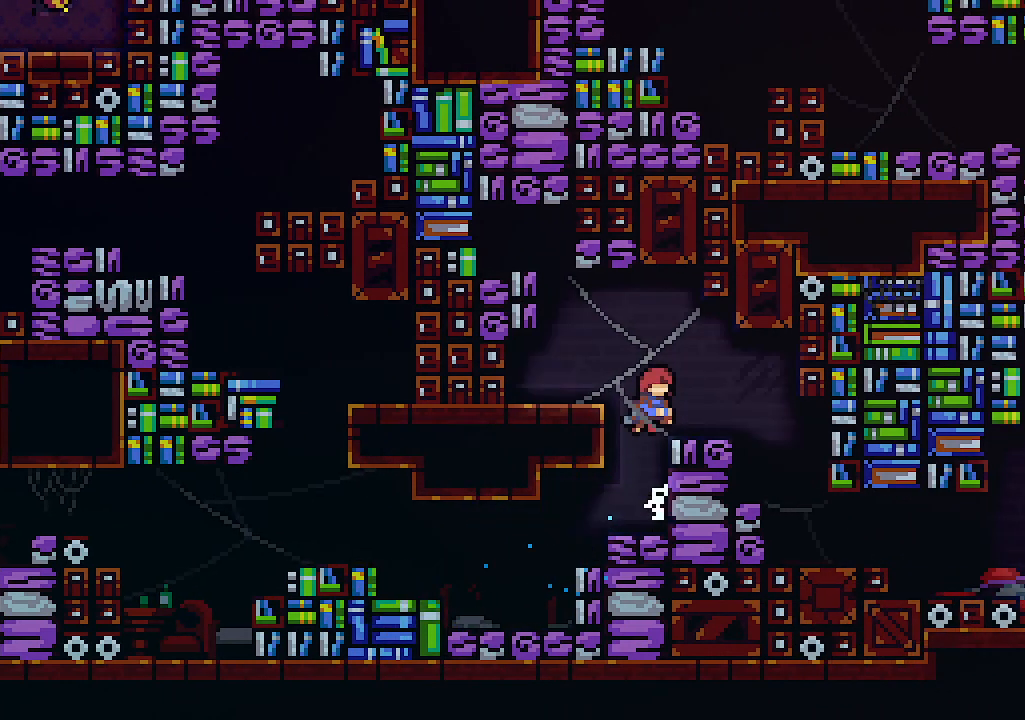
{"keys": ["right"], "events": [[267, "z", "up"], [434, "up", "up"]]}
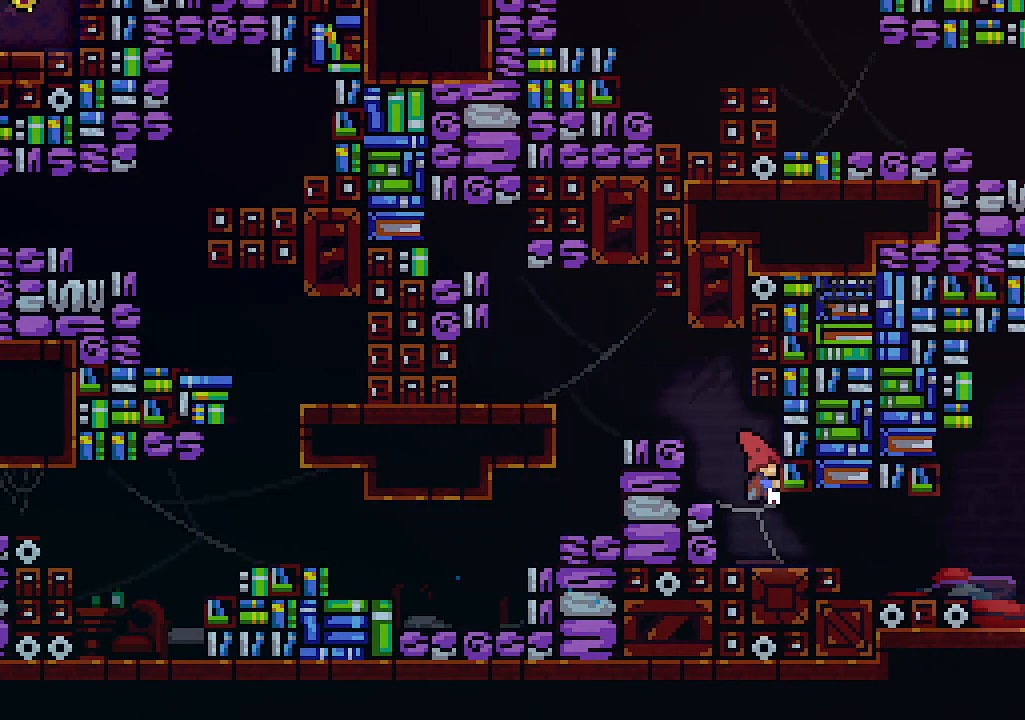
{"keys": ["right", "up", "z"], "events": [[434, "up", "down"], [467, "z", "down"]]}
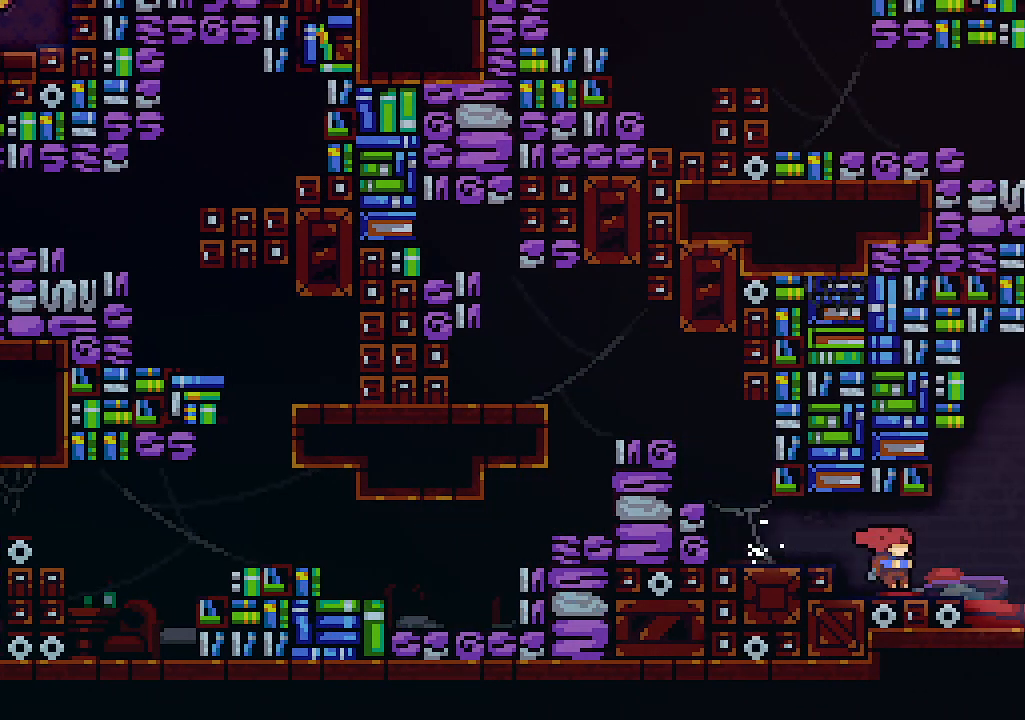
{"keys": ["right", "up"], "events": [[267, "c", "down"], [400, "c", "up"], [400, "z", "up"]]}
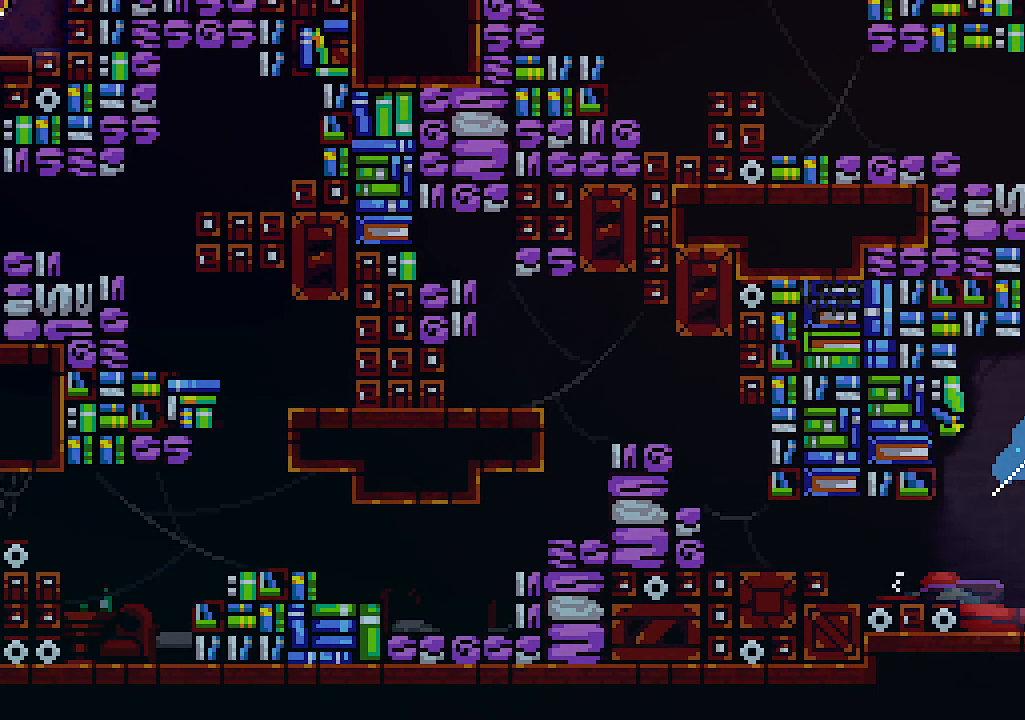
{"keys": ["up", "z"], "events": [[34, "right", "up"], [367, "left", "down"], [467, "left", "up"], [467, "z", "down"]]}
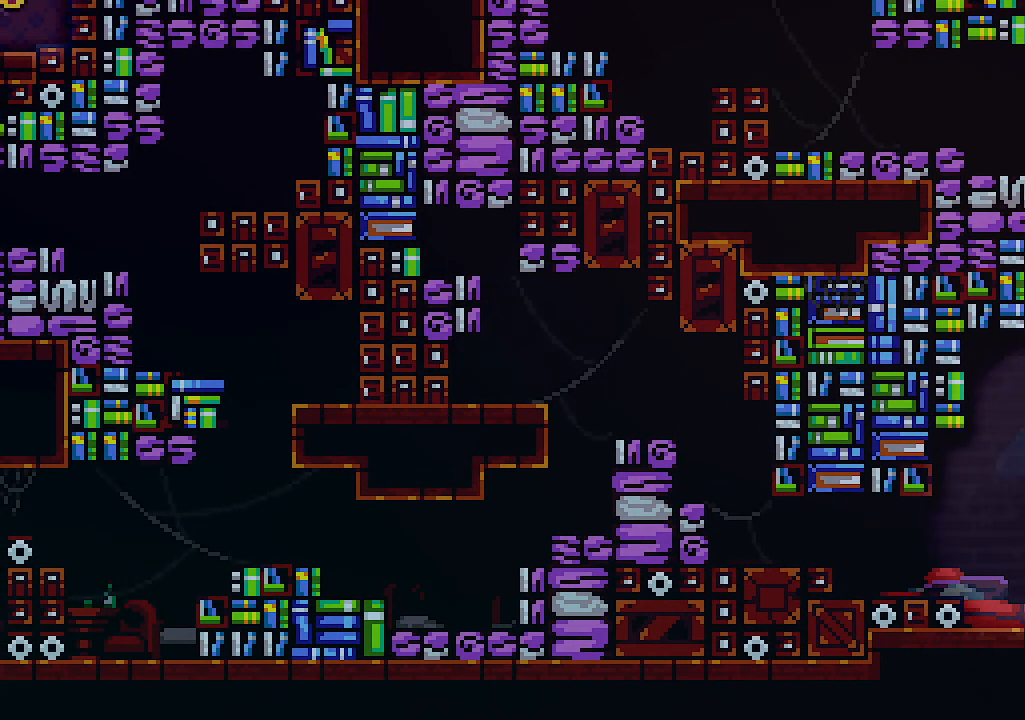
{"keys": ["left"], "events": [[100, "c", "down"], [234, "c", "up"], [234, "z", "up"], [434, "left", "down"], [434, "up", "up"]]}
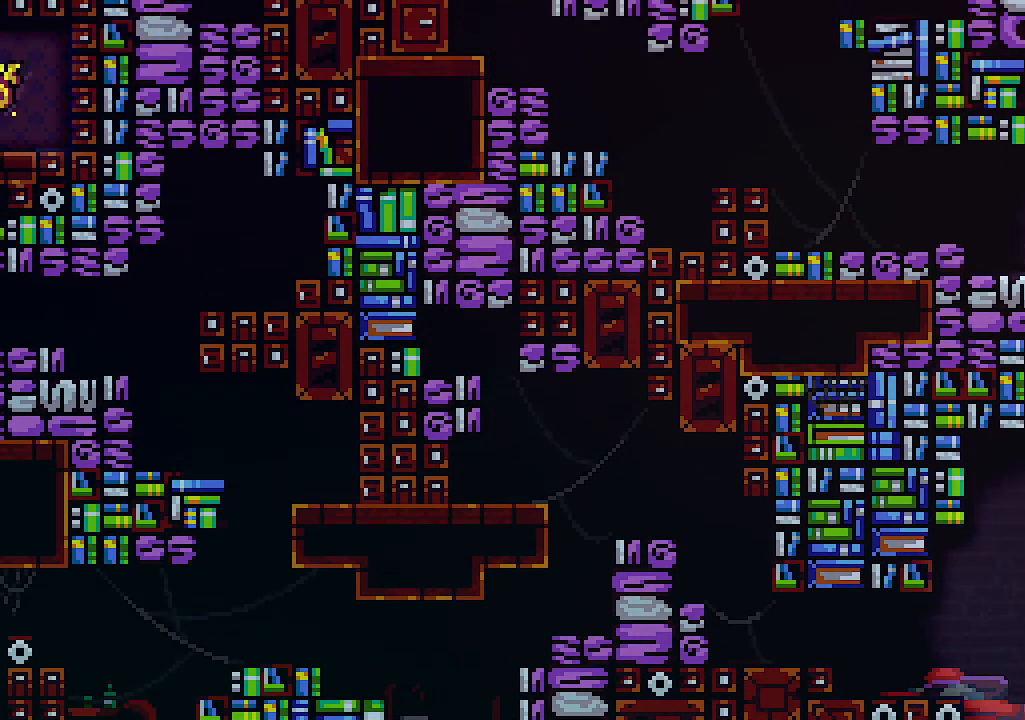
{"keys": ["left"], "events": [[167, "z", "down"], [300, "z", "up"]]}
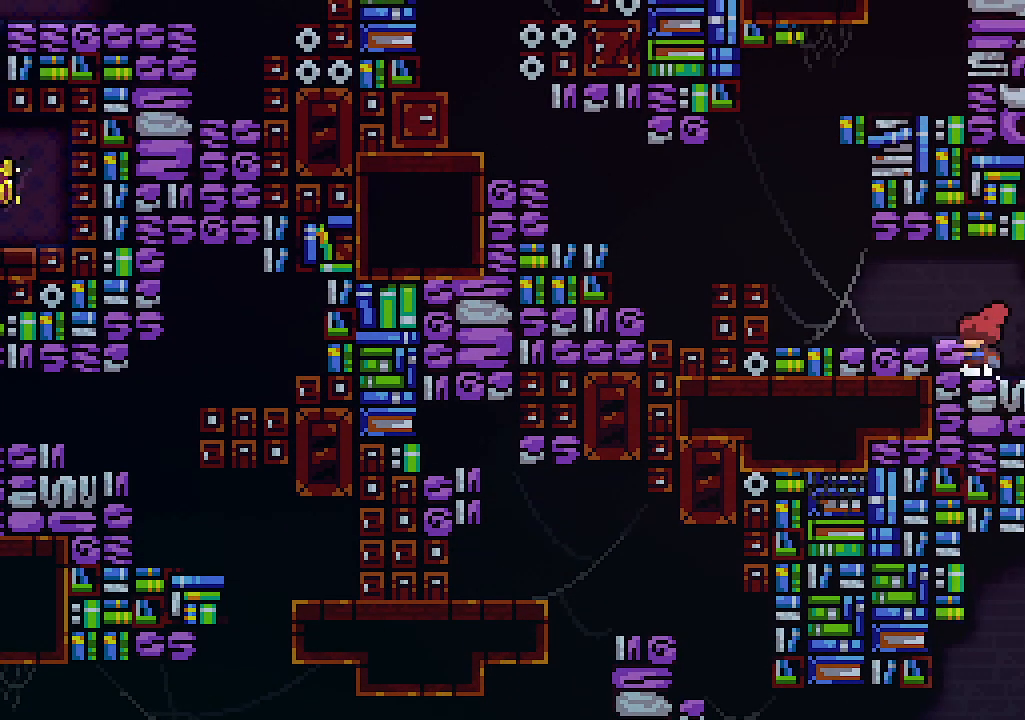
{"keys": ["left", "z"], "events": [[100, "z", "down"], [200, "z", "up"], [467, "z", "down"]]}
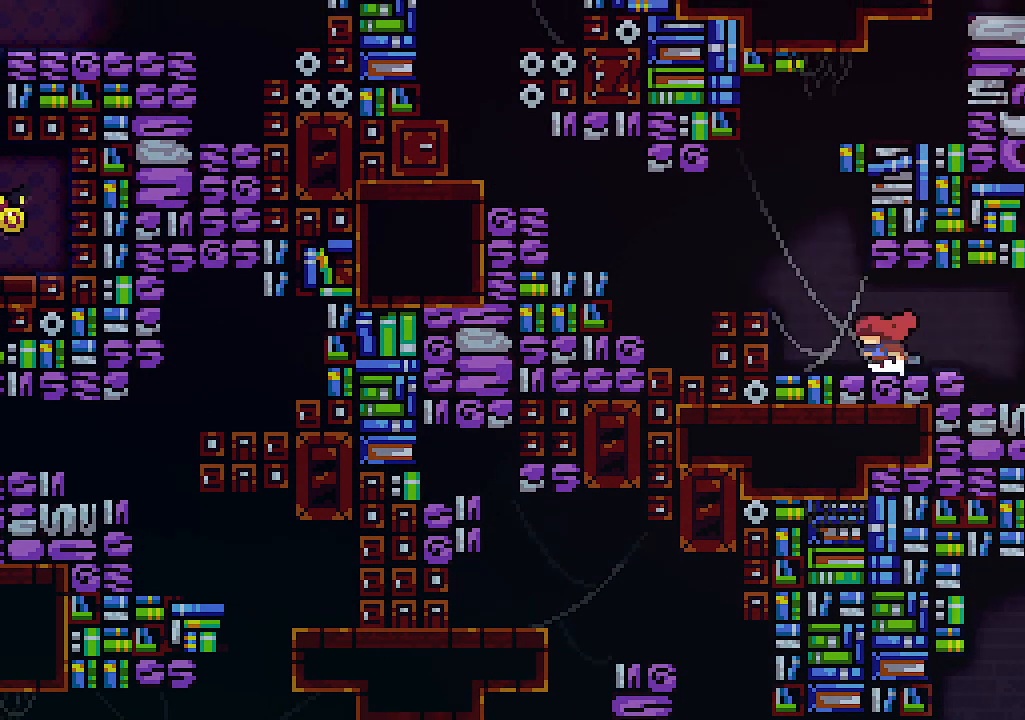
{"keys": ["left"], "events": [[167, "z", "up"], [334, "z", "down"], [500, "z", "up"]]}
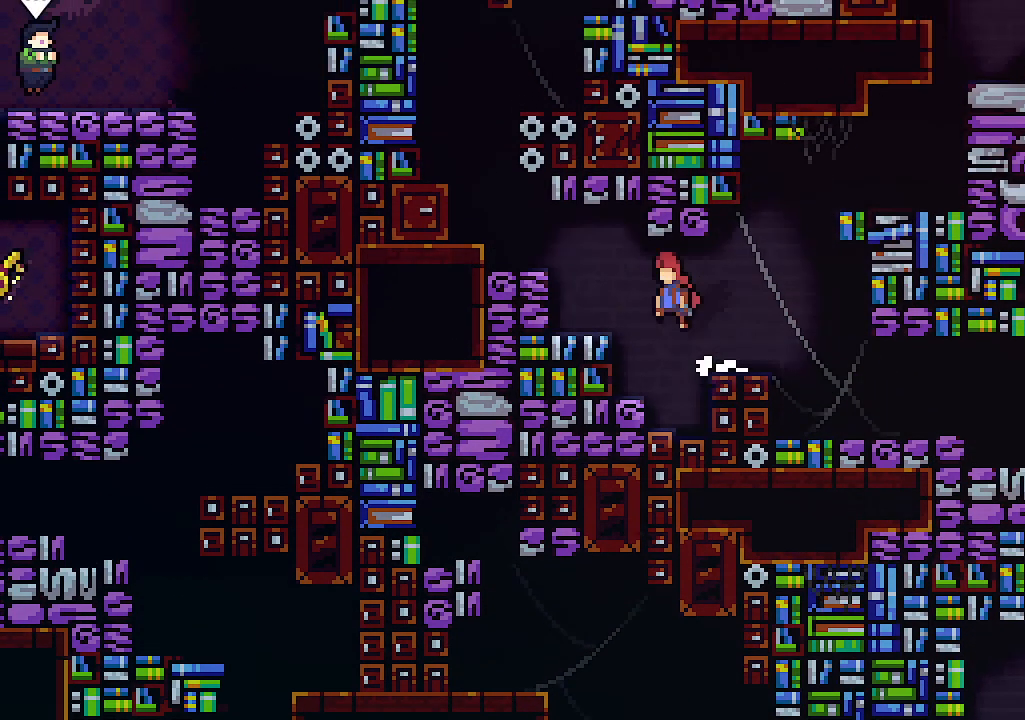
{"keys": ["left"], "events": [[234, "z", "down"], [467, "z", "up"]]}
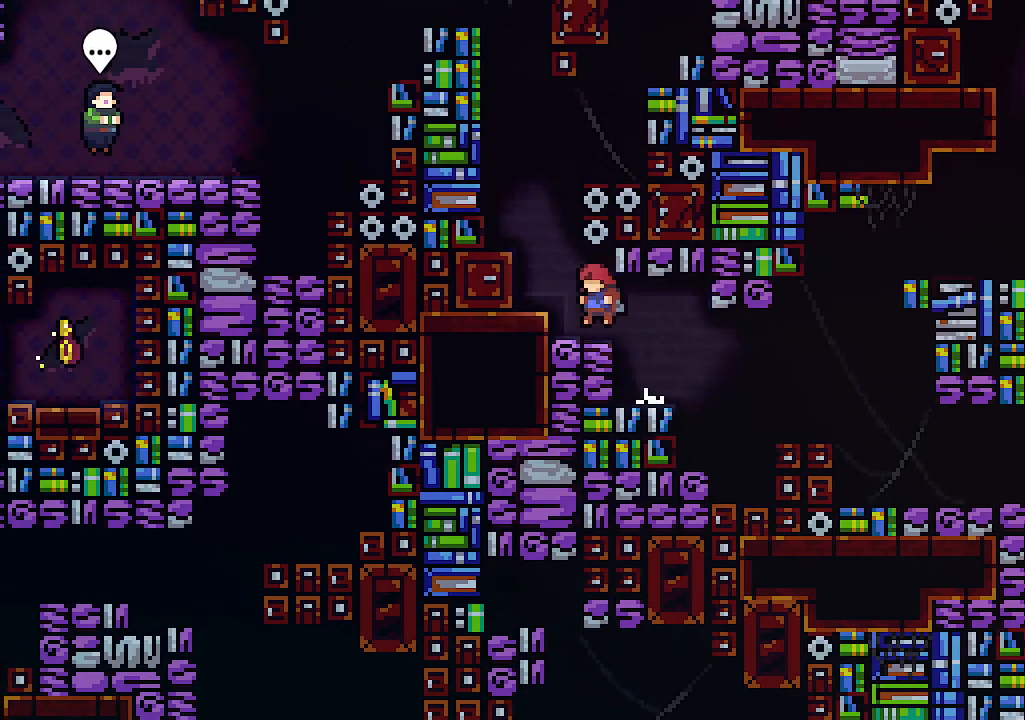
{"keys": ["c", "up", "z"], "events": [[234, "left", "up"], [234, "up", "down"], [234, "z", "down"], [500, "c", "down"]]}
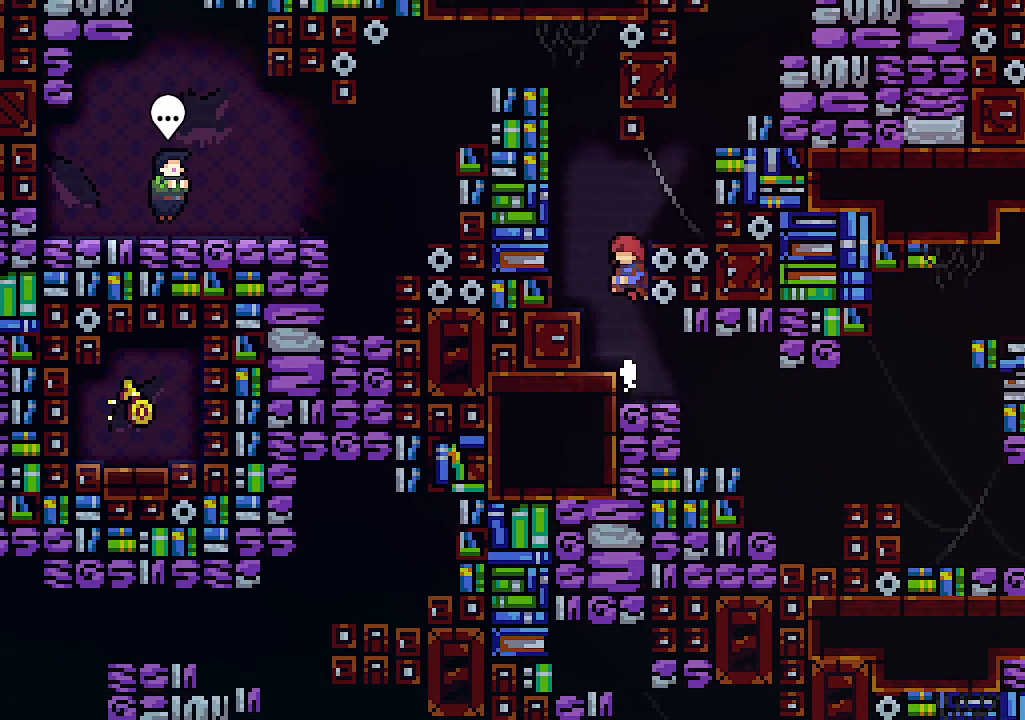
{"keys": ["left", "z"], "events": [[100, "z", "up"], [167, "c", "up"], [167, "left", "down"], [300, "up", "up"], [434, "z", "down"]]}
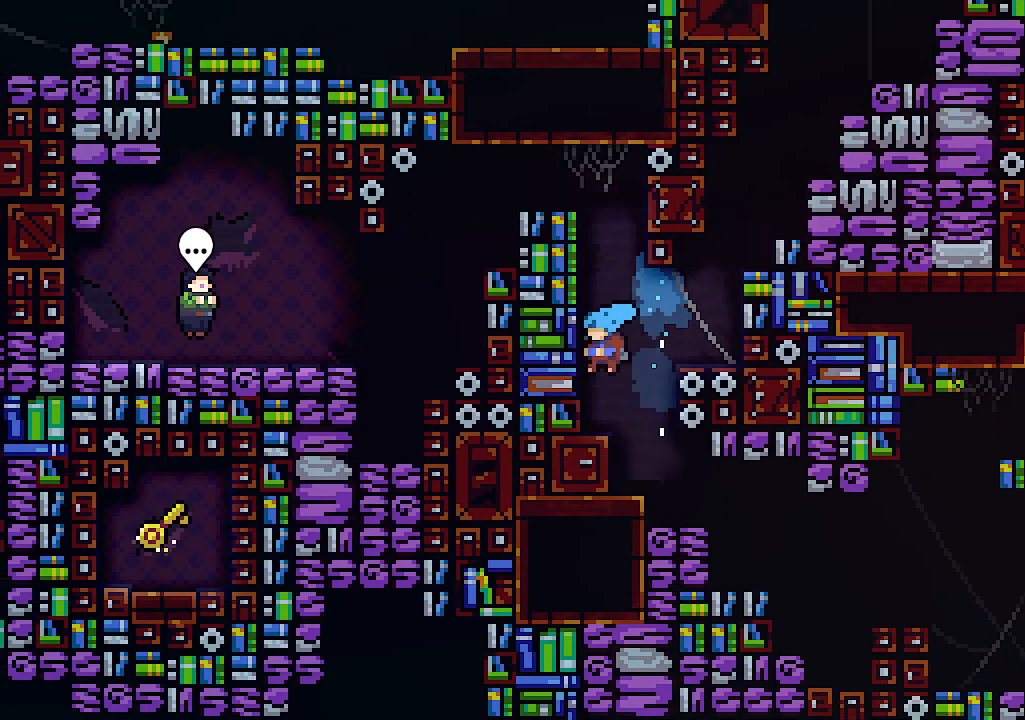
{"keys": ["left"], "events": [[167, "z", "up"], [200, "z", "down"], [467, "z", "up"]]}
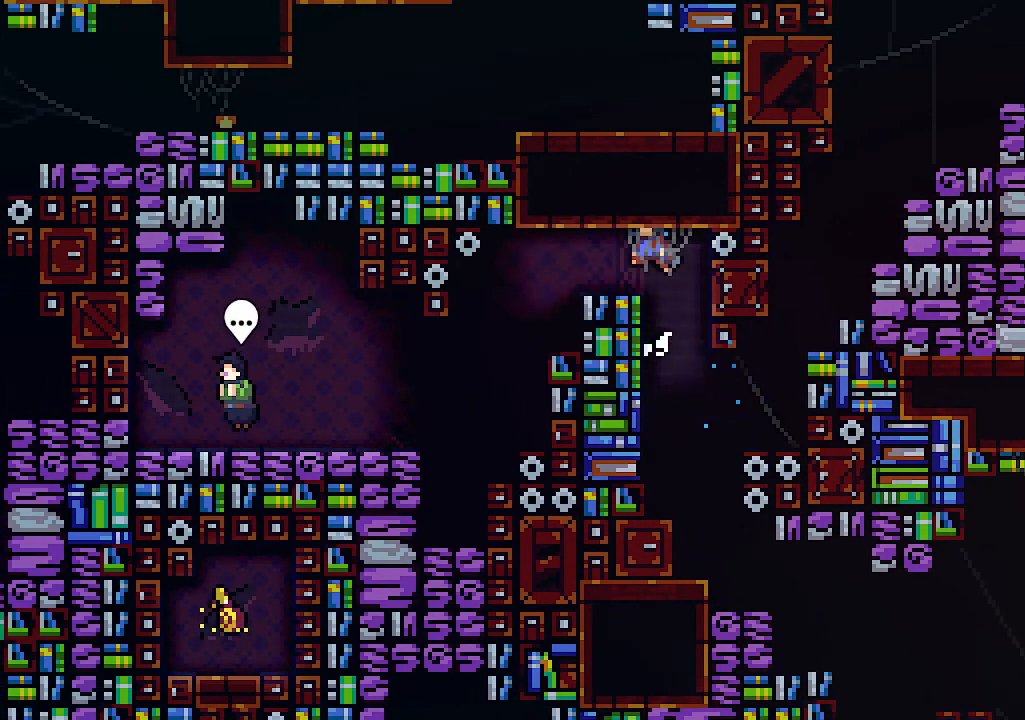
{"keys": ["c", "left"], "events": [[467, "c", "down"]]}
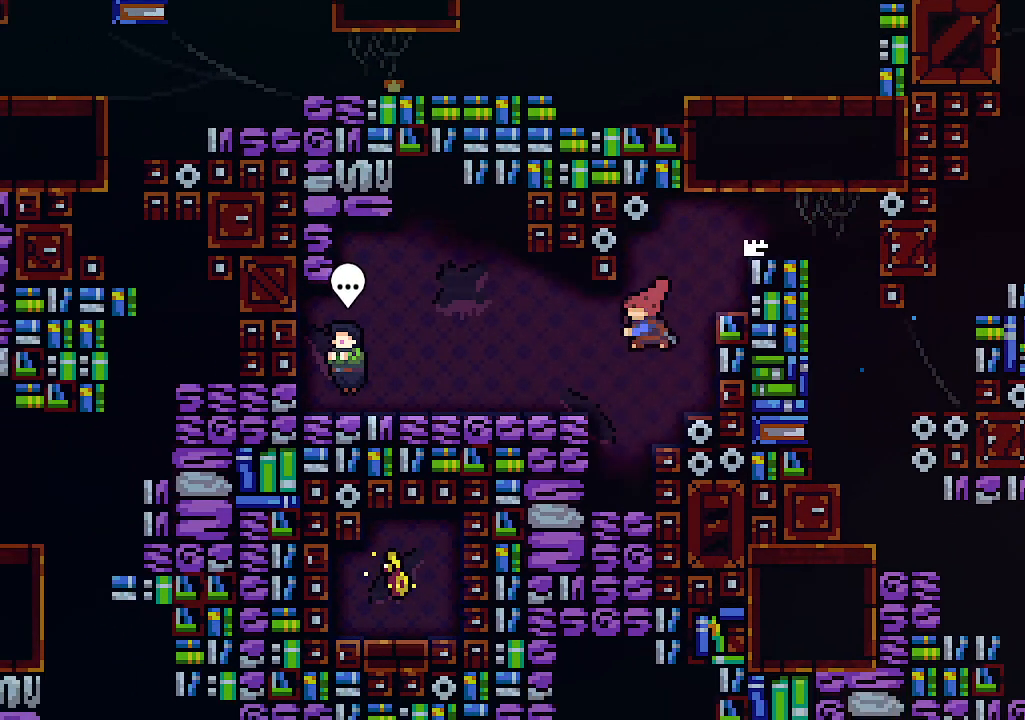
{"keys": ["x"], "events": [[67, "c", "up"], [400, "left", "up"], [434, "x", "down"]]}
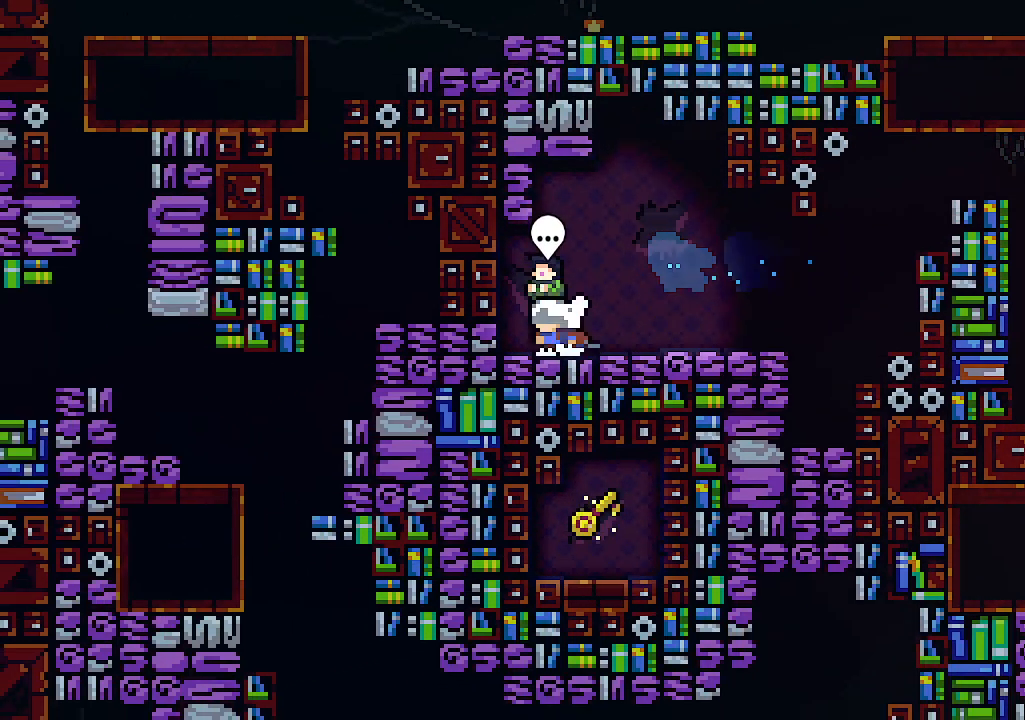
{"keys": [], "events": [[67, "x", "up"], [400, "shift", "down"], [500, "shift", "up"]]}